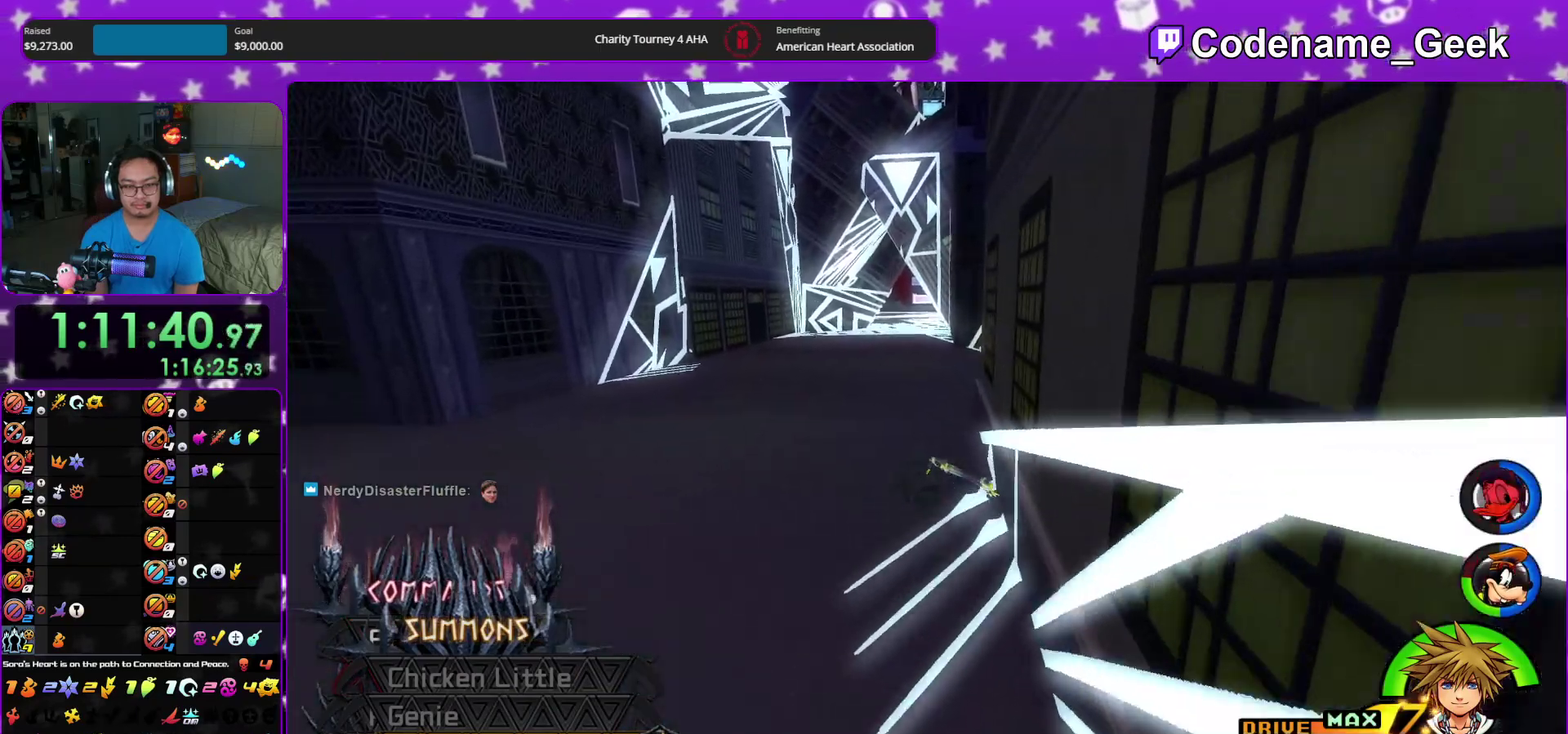
Gameplay with a controller (Nintendo layout); each line is a JSON object with the inputs held at the frame after it (dt_ms = milliseconds from this image to that frame). "events" lists button and stick changes between this image and that frame as [ms after this image, input, new state], when the widget could be followed in between. This overlay highlights the sticks when they move; stick clicks (L3 R3) are not distinguishable. Not read: HOME L3 R3 START.
{"dt_ms": 400, "buttons": ["Y"], "left_stick": "up", "right_stick": "center", "events": [[200, "SELECT", "down"], [267, "SELECT", "up"]]}
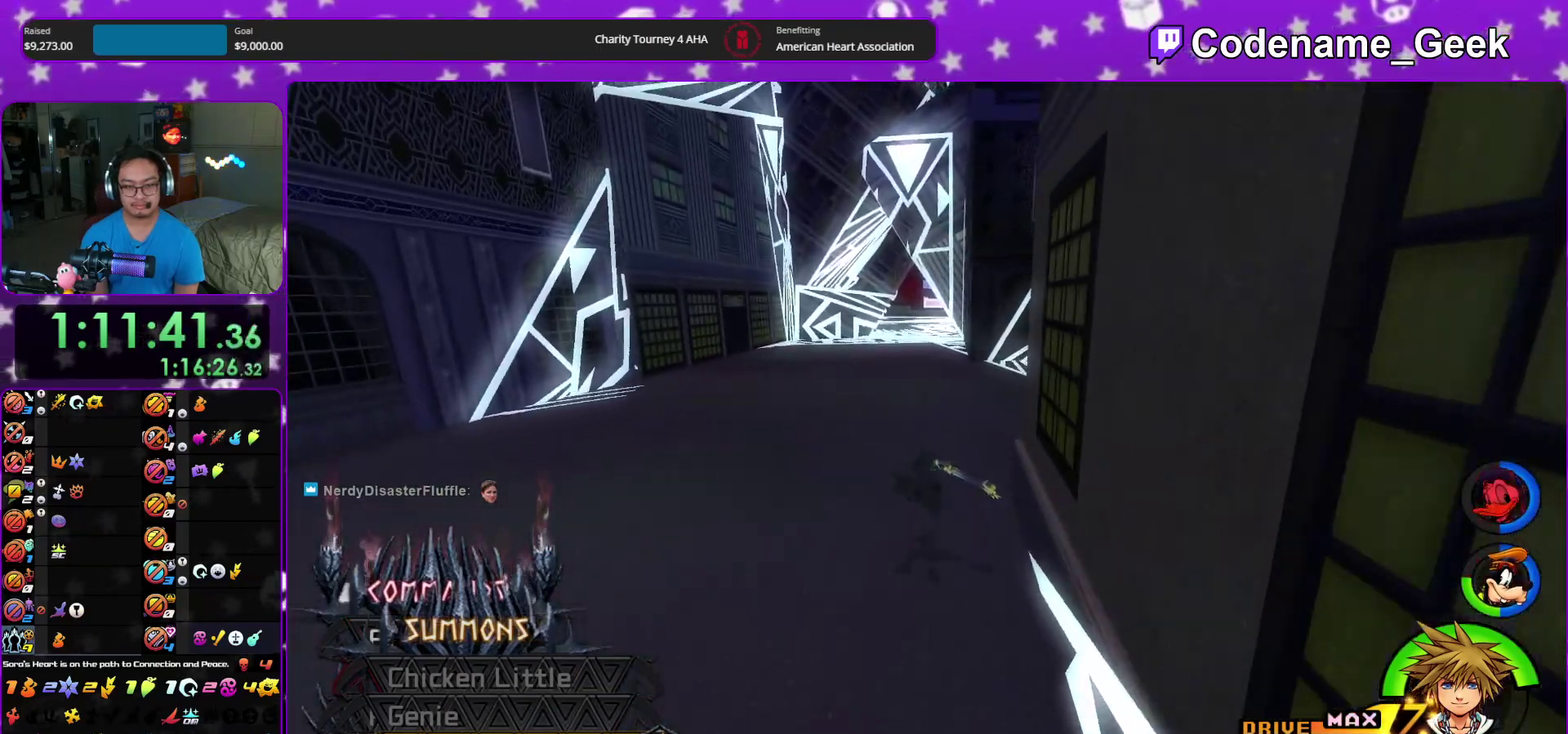
{"dt_ms": 600, "buttons": ["Y"], "left_stick": "up", "right_stick": "center", "events": []}
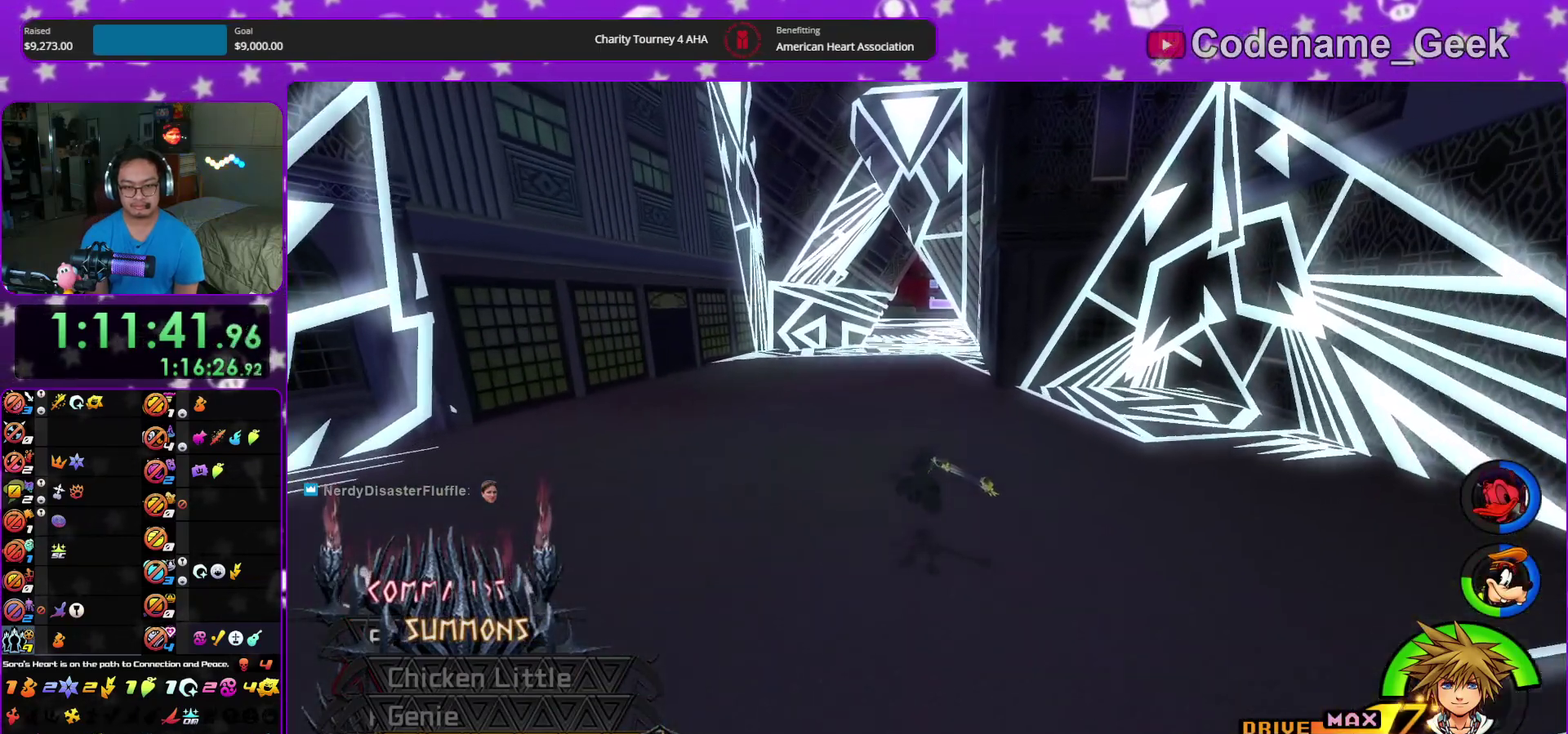
{"dt_ms": 700, "buttons": ["Y"], "left_stick": "center", "right_stick": "center", "events": [[83, "left_stick", "center"]]}
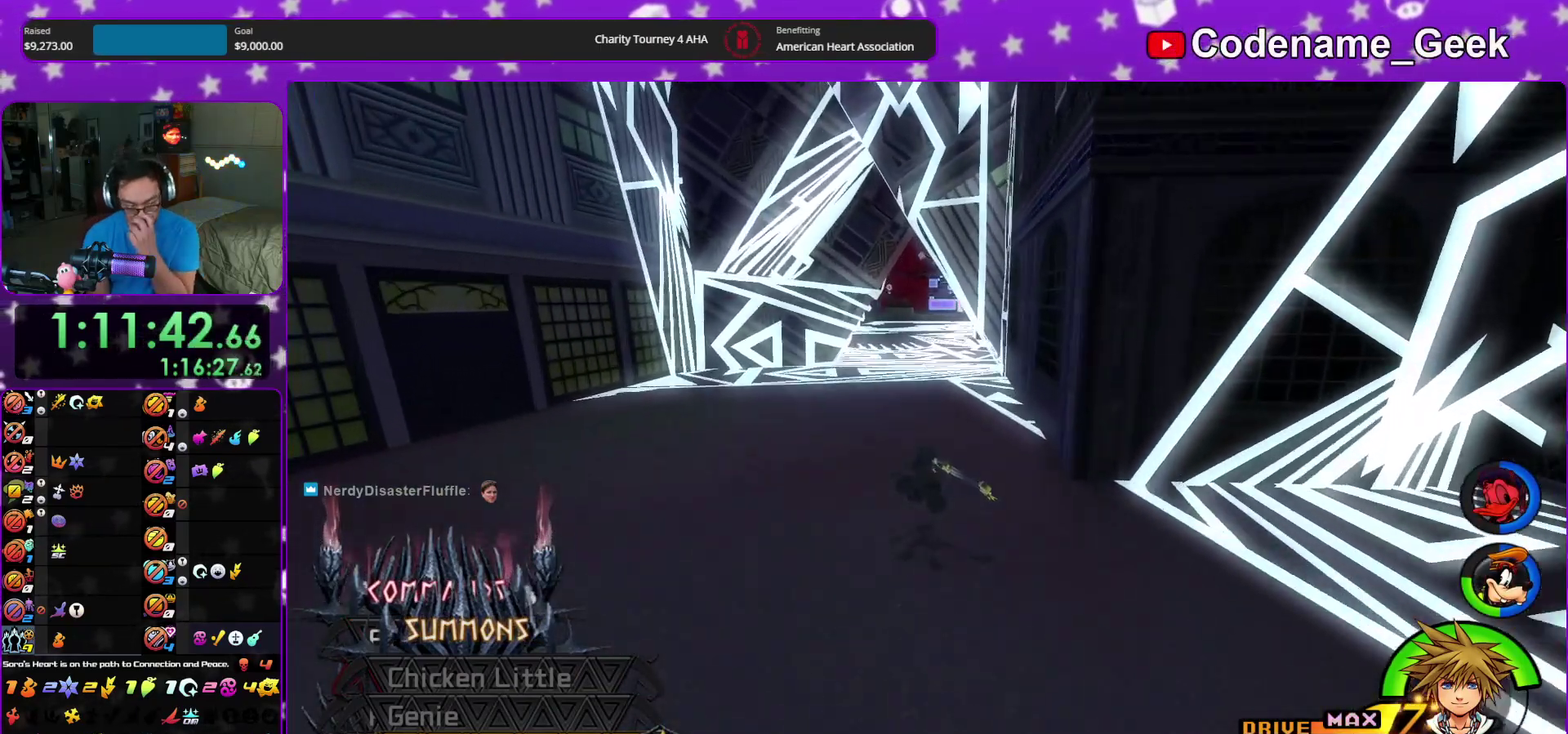
{"dt_ms": 300, "buttons": ["Y"], "left_stick": "center", "right_stick": "center", "events": []}
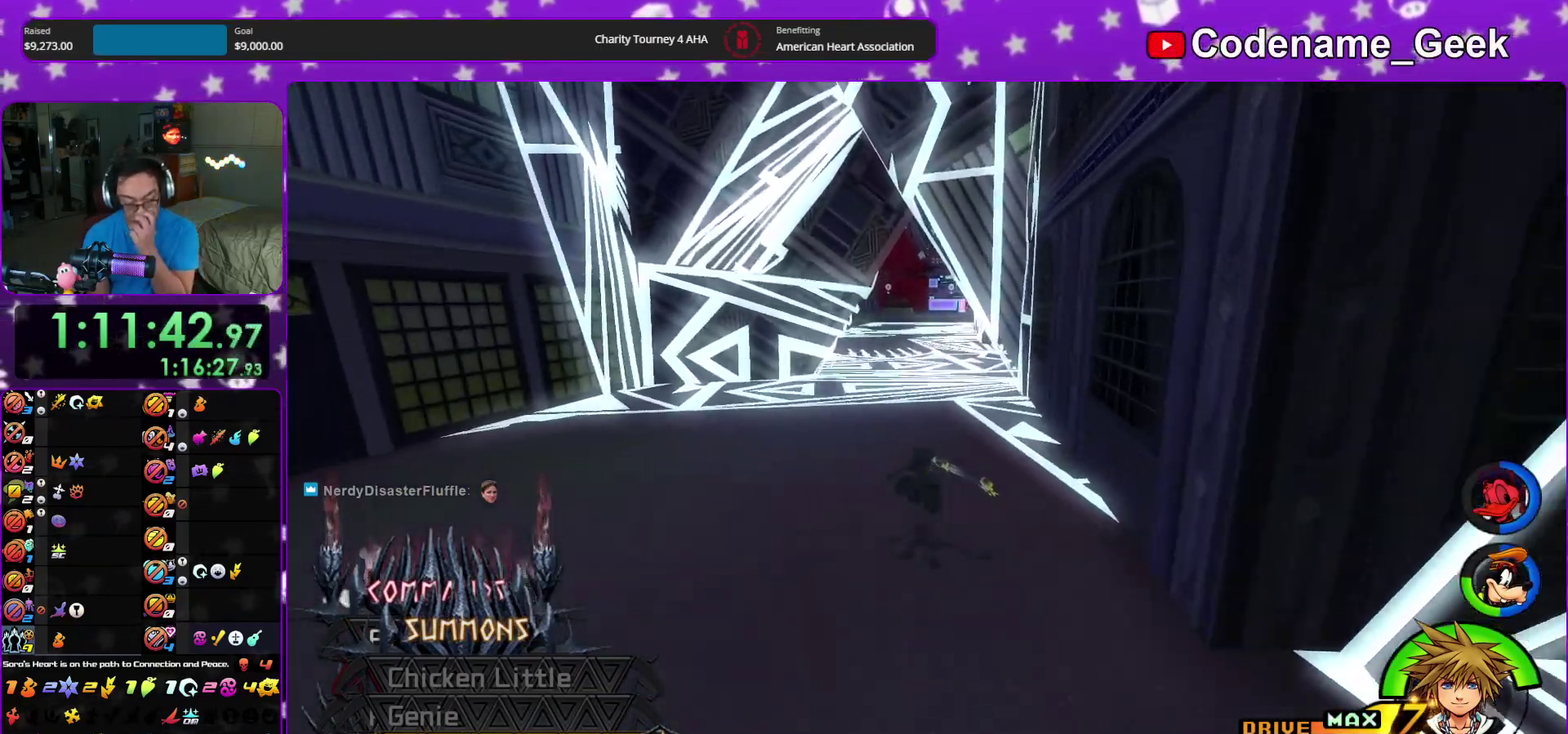
{"dt_ms": 700, "buttons": ["Y"], "left_stick": "up", "right_stick": "center"}